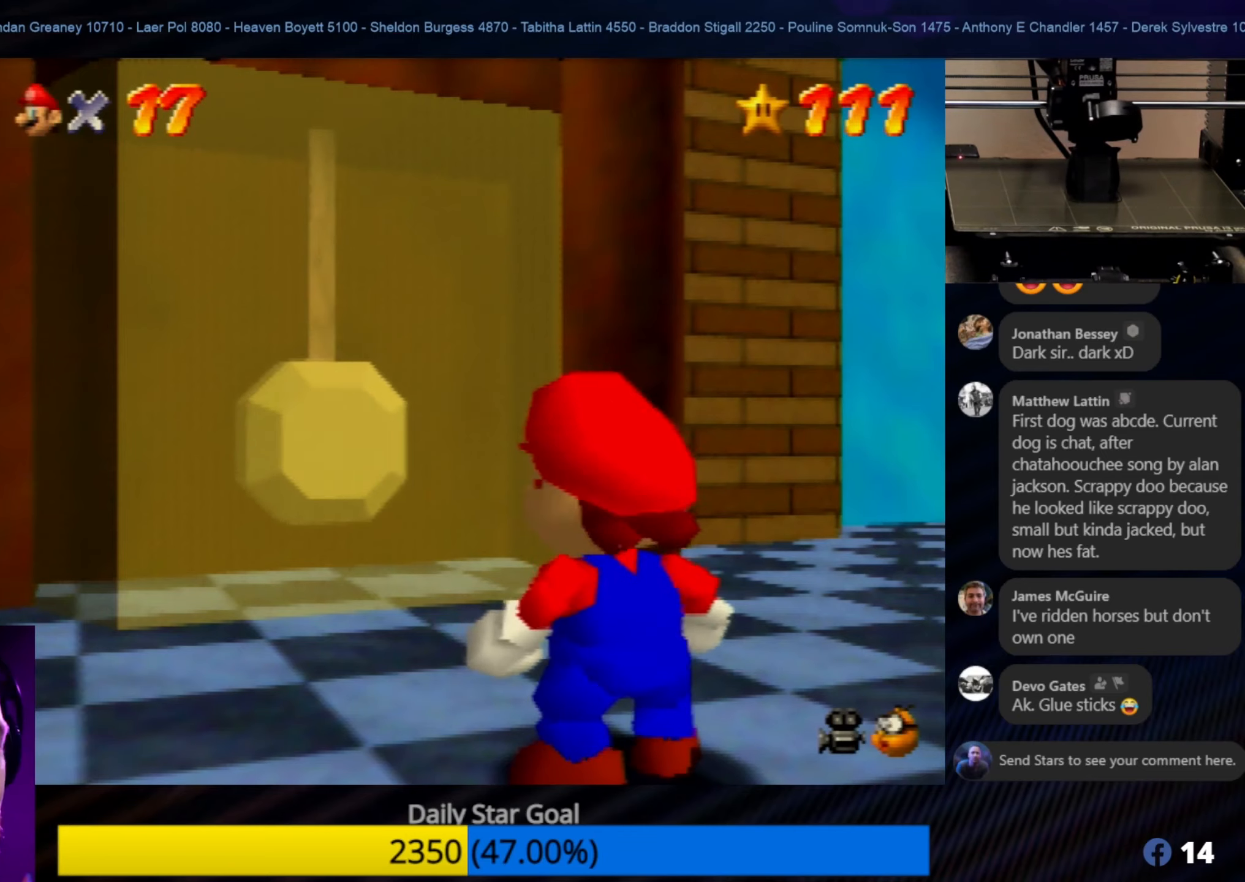
Gameplay with a controller (Nintendo layout); each line is a JSON object with the inputs held at the frame after it. "events" lists button and stick changes between this image and that frame as [ms after this image, input, new state], when the widget could be followed in between. Not read: L1 L3 R3.
{"buttons": [], "left_stick": "up", "events": [[316, "left_stick", "up"]]}
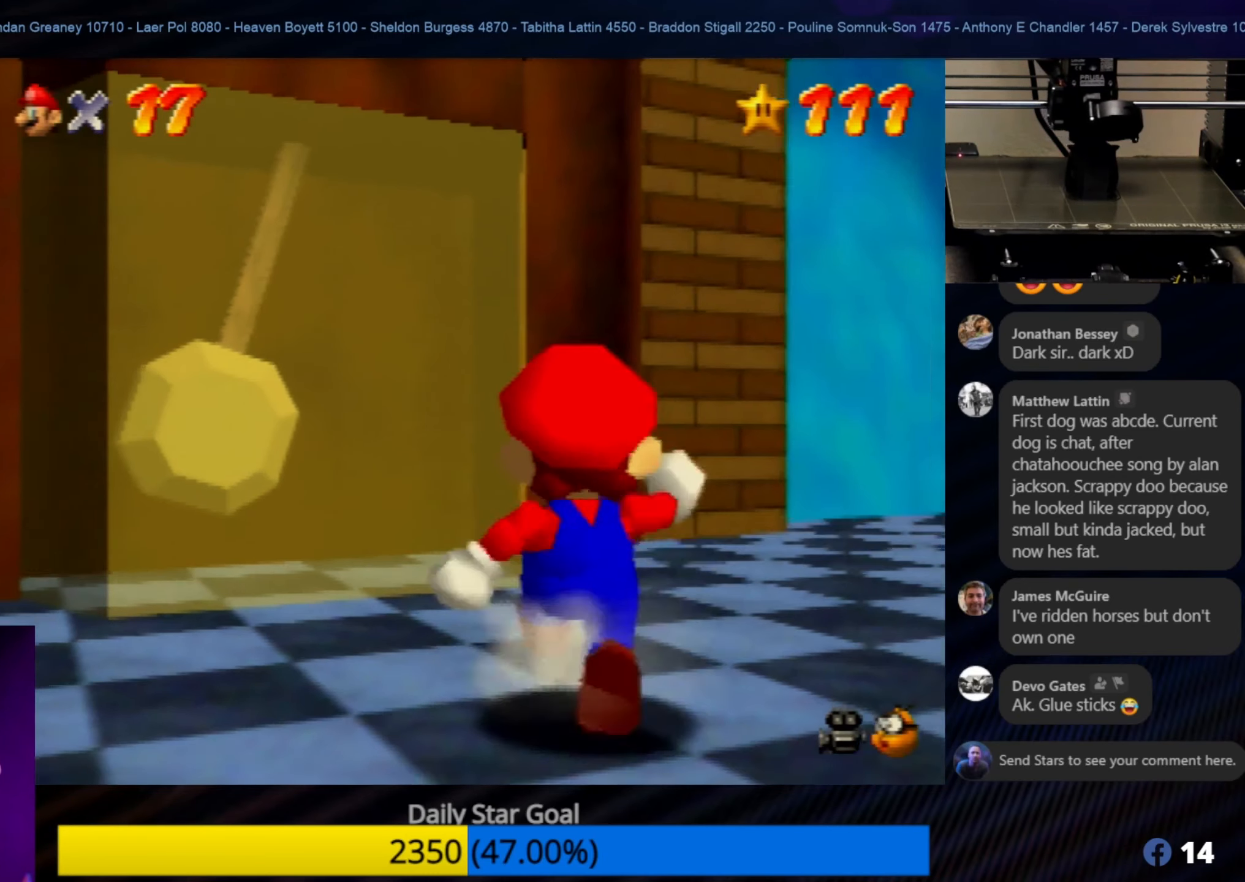
{"buttons": ["A"], "left_stick": "up-left", "events": [[116, "left_stick", "up-left"], [316, "A", "down"]]}
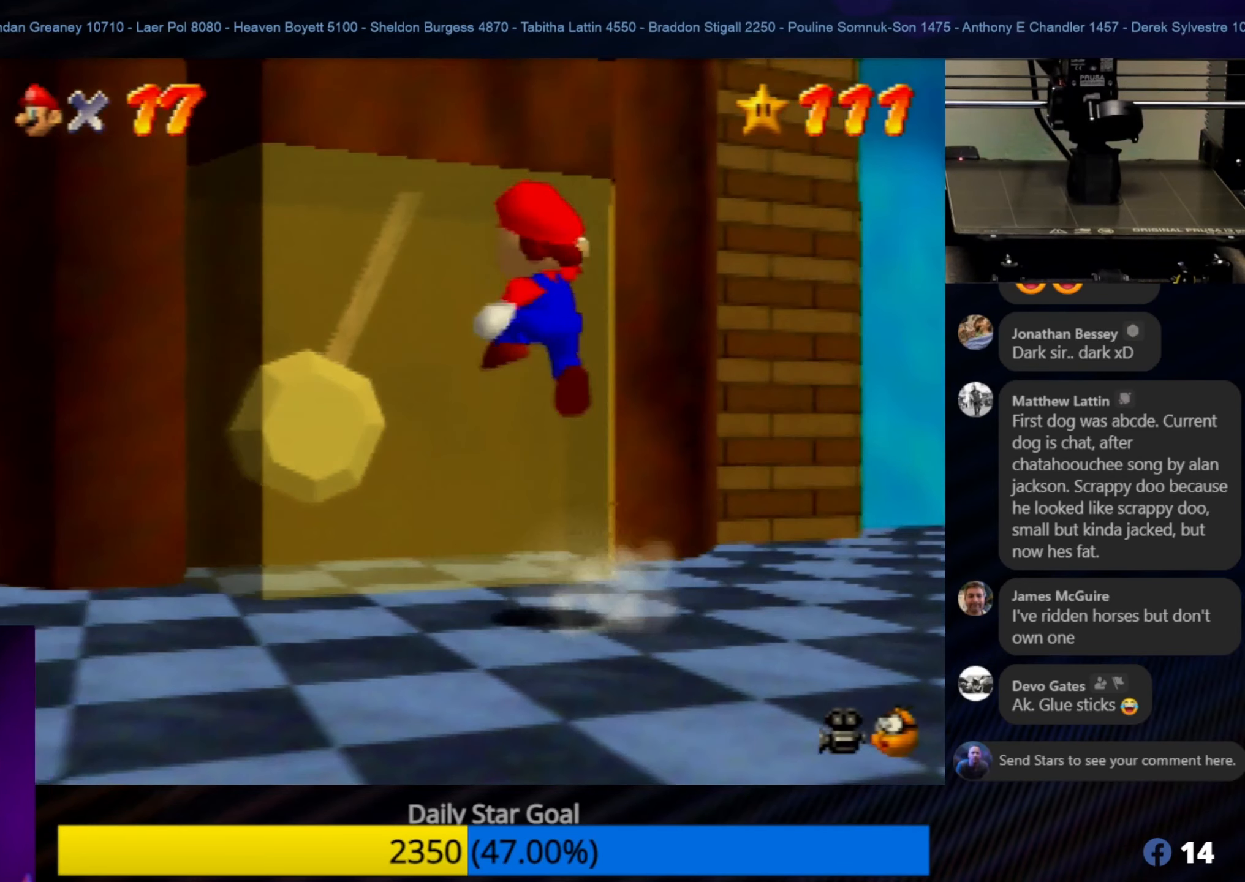
{"buttons": [], "left_stick": "center", "events": [[350, "A", "up"], [450, "left_stick", "center"]]}
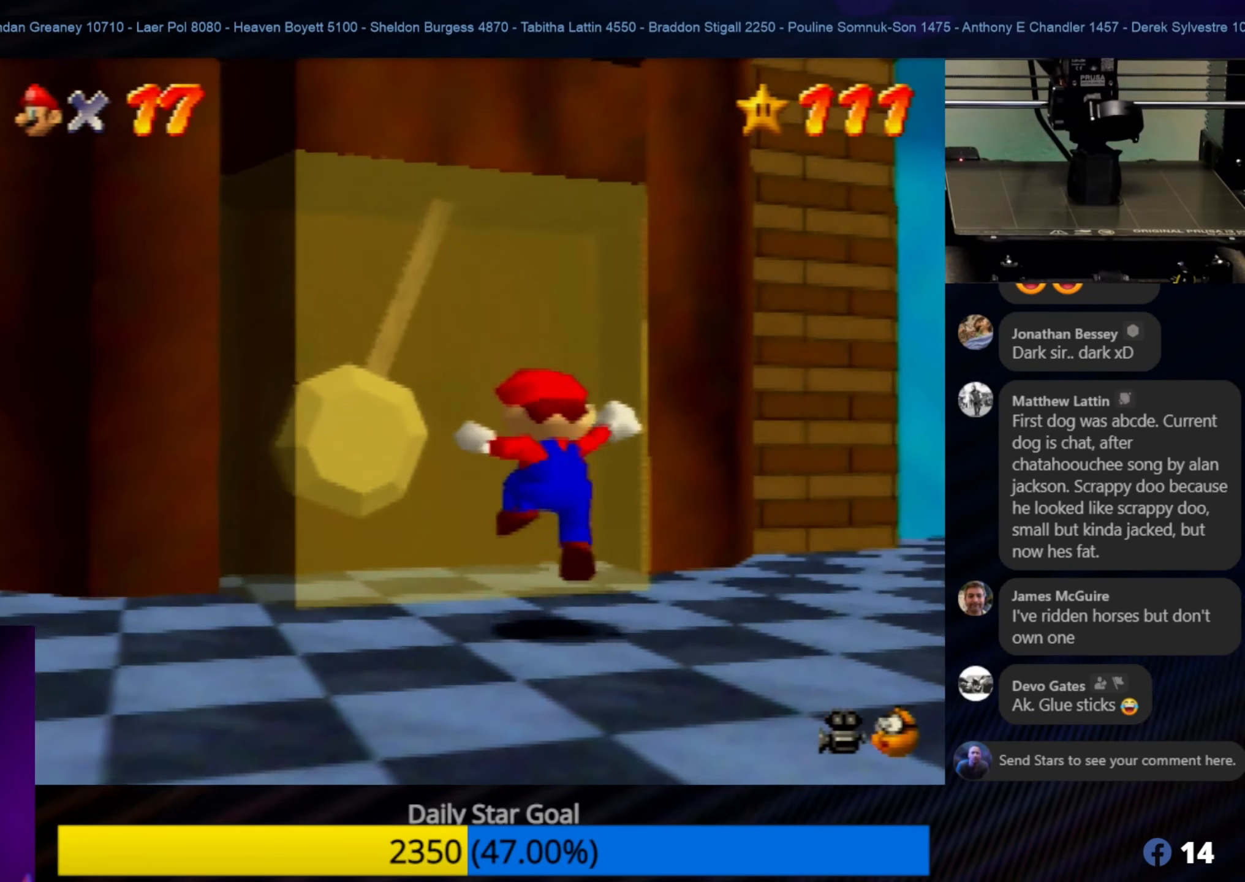
{"buttons": [], "left_stick": "up", "events": [[416, "left_stick", "up"]]}
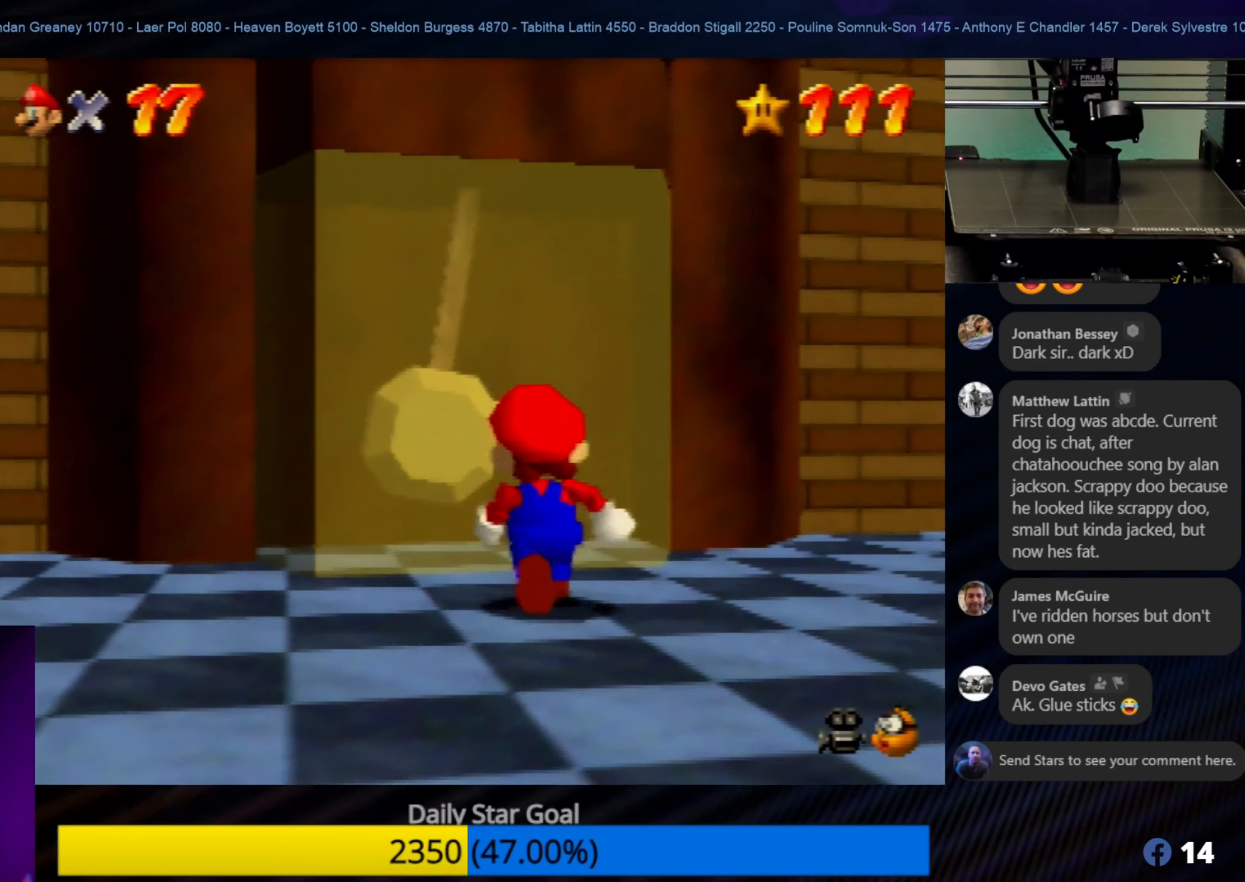
{"buttons": [], "left_stick": "center", "events": [[500, "left_stick", "center"]]}
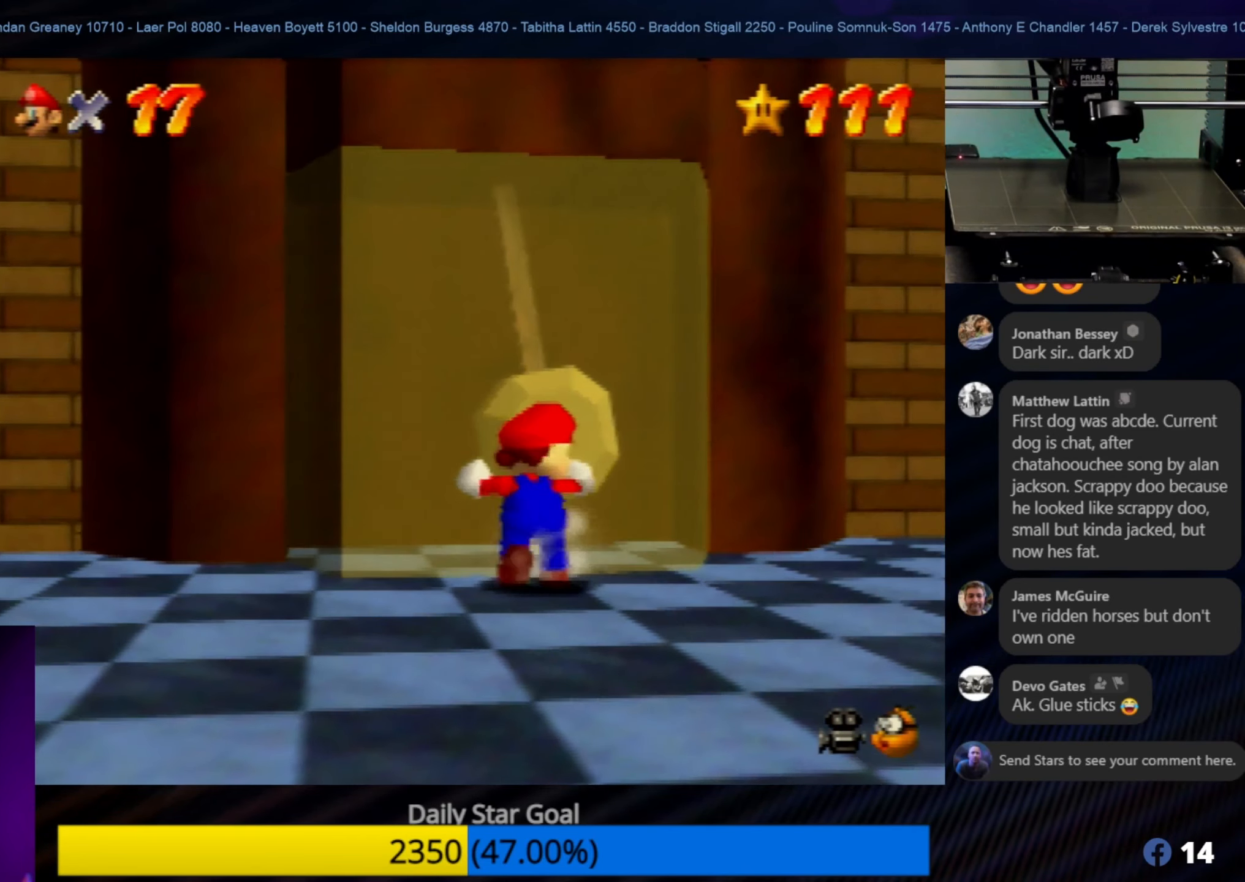
{"buttons": [], "left_stick": "center", "events": [[166, "left_stick", "down"], [266, "left_stick", "center"]]}
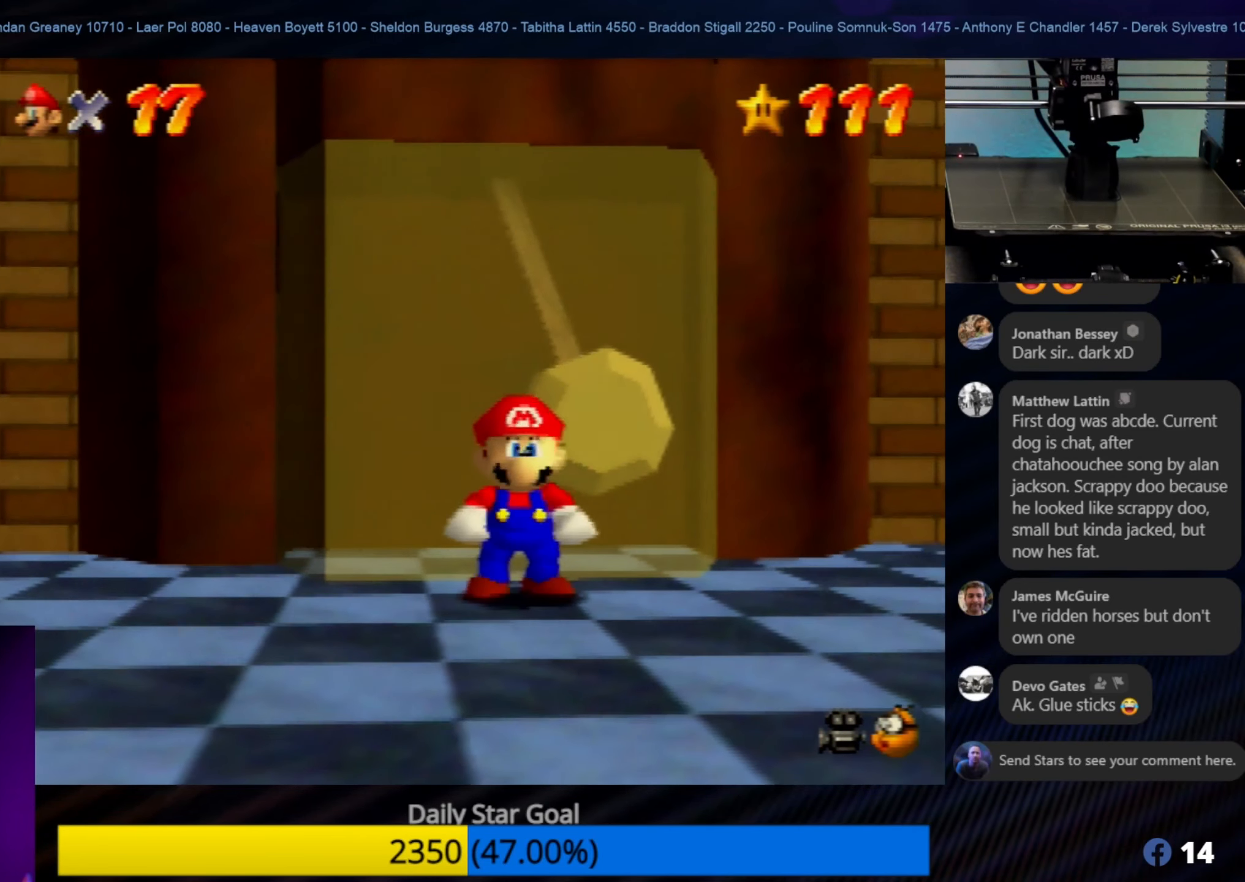
{"buttons": ["A", "Z"], "left_stick": "center", "events": [[233, "Z", "down"], [500, "A", "down"]]}
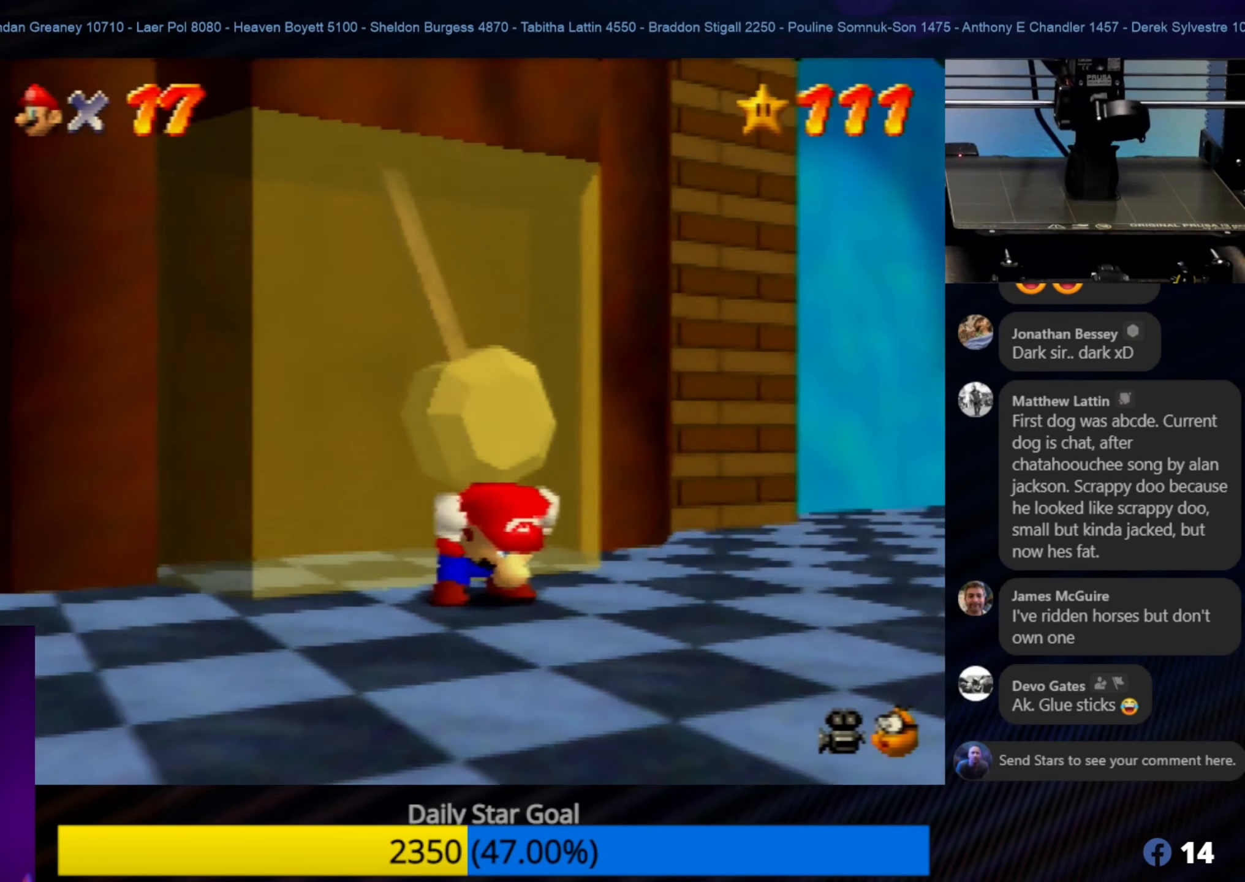
{"buttons": [], "left_stick": "up-left", "events": [[166, "Z", "up"], [166, "left_stick", "up"], [266, "left_stick", "up-left"], [300, "A", "up"]]}
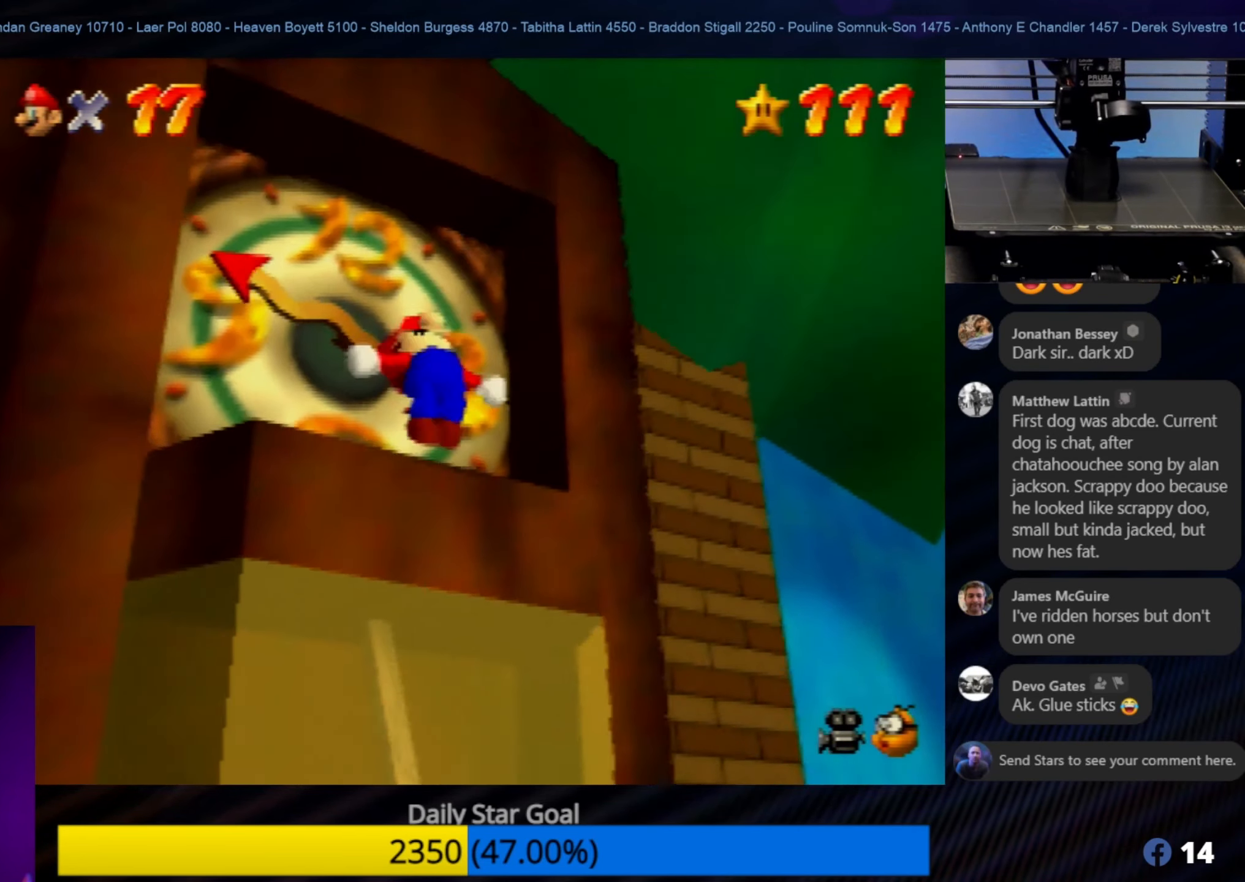
{"buttons": [], "left_stick": "up-left", "events": []}
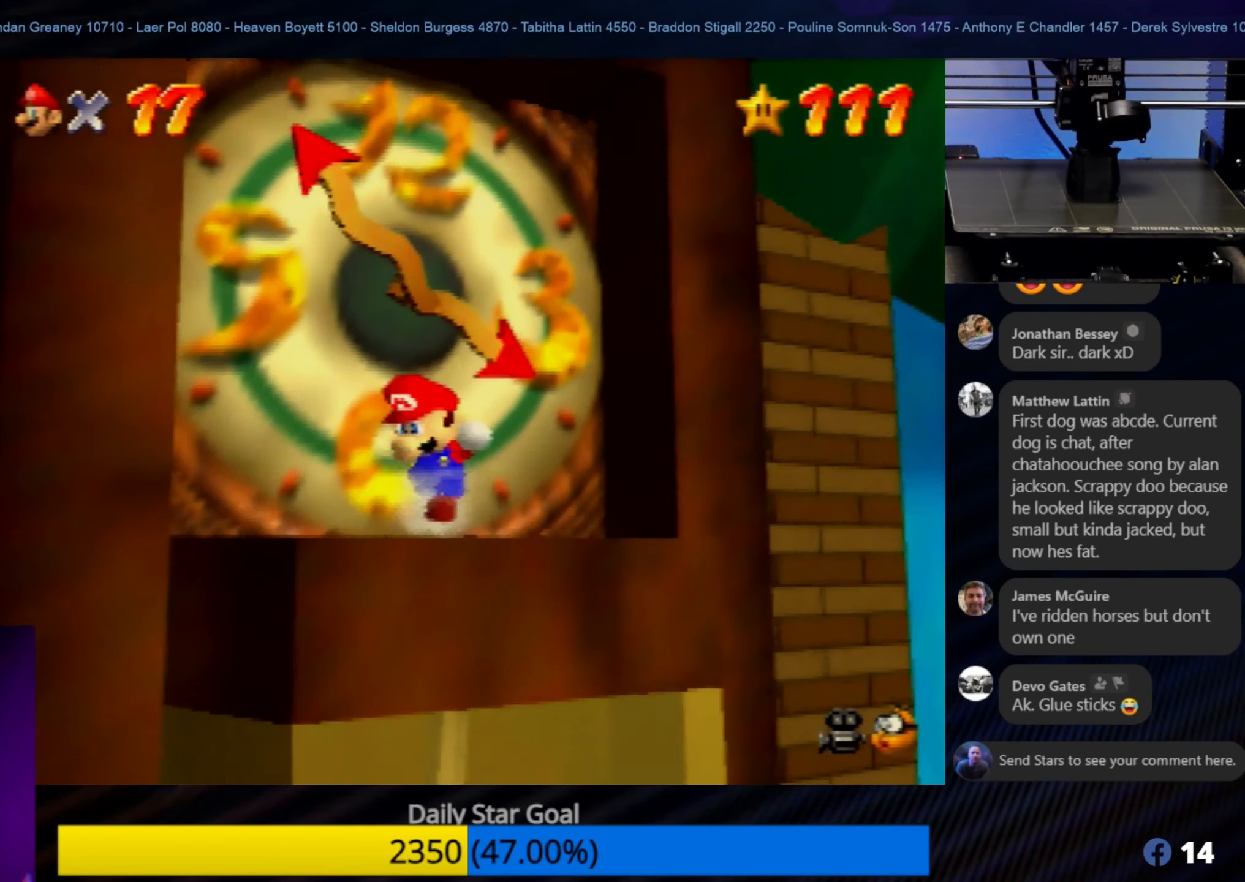
{"buttons": [], "left_stick": "up-left", "events": []}
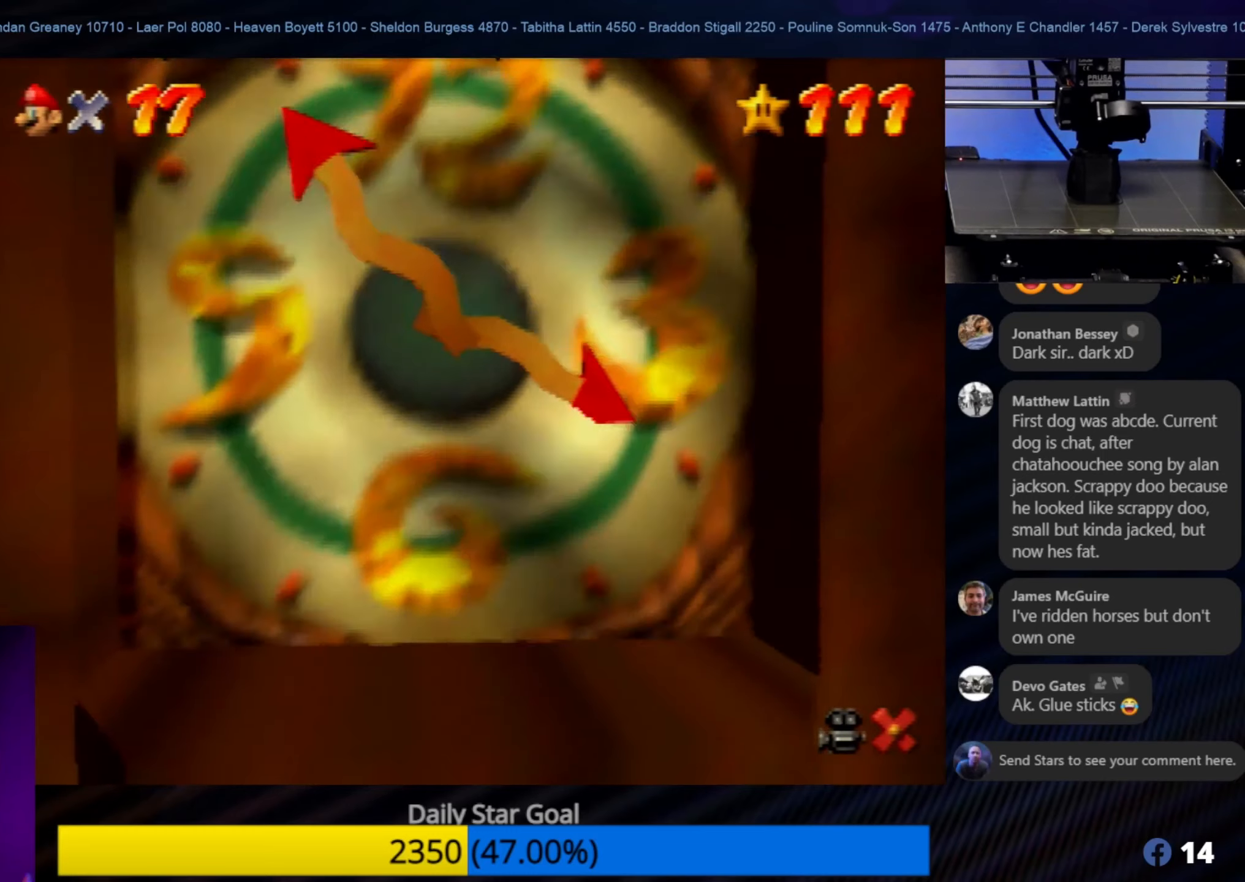
{"buttons": [], "left_stick": "center", "events": [[83, "left_stick", "center"]]}
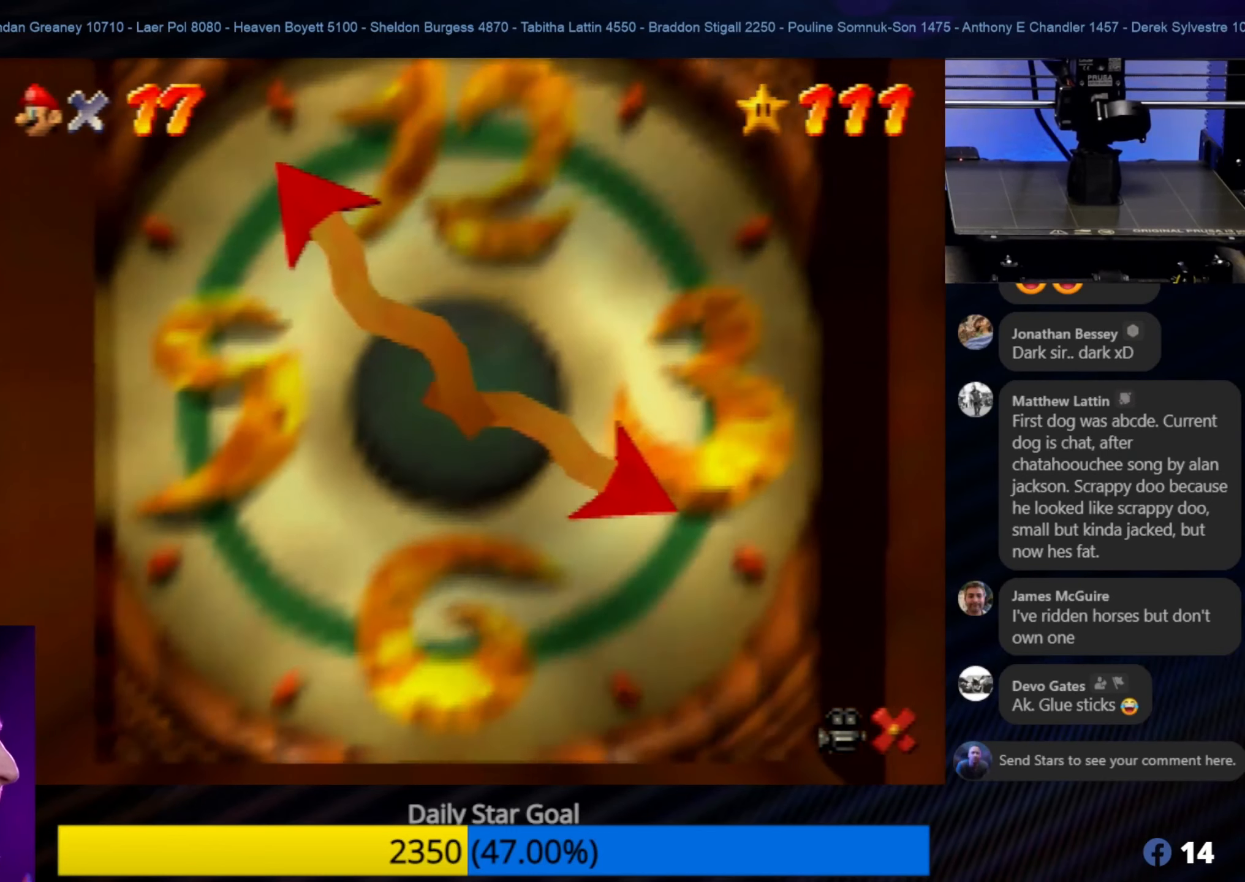
{"buttons": [], "left_stick": "center", "events": []}
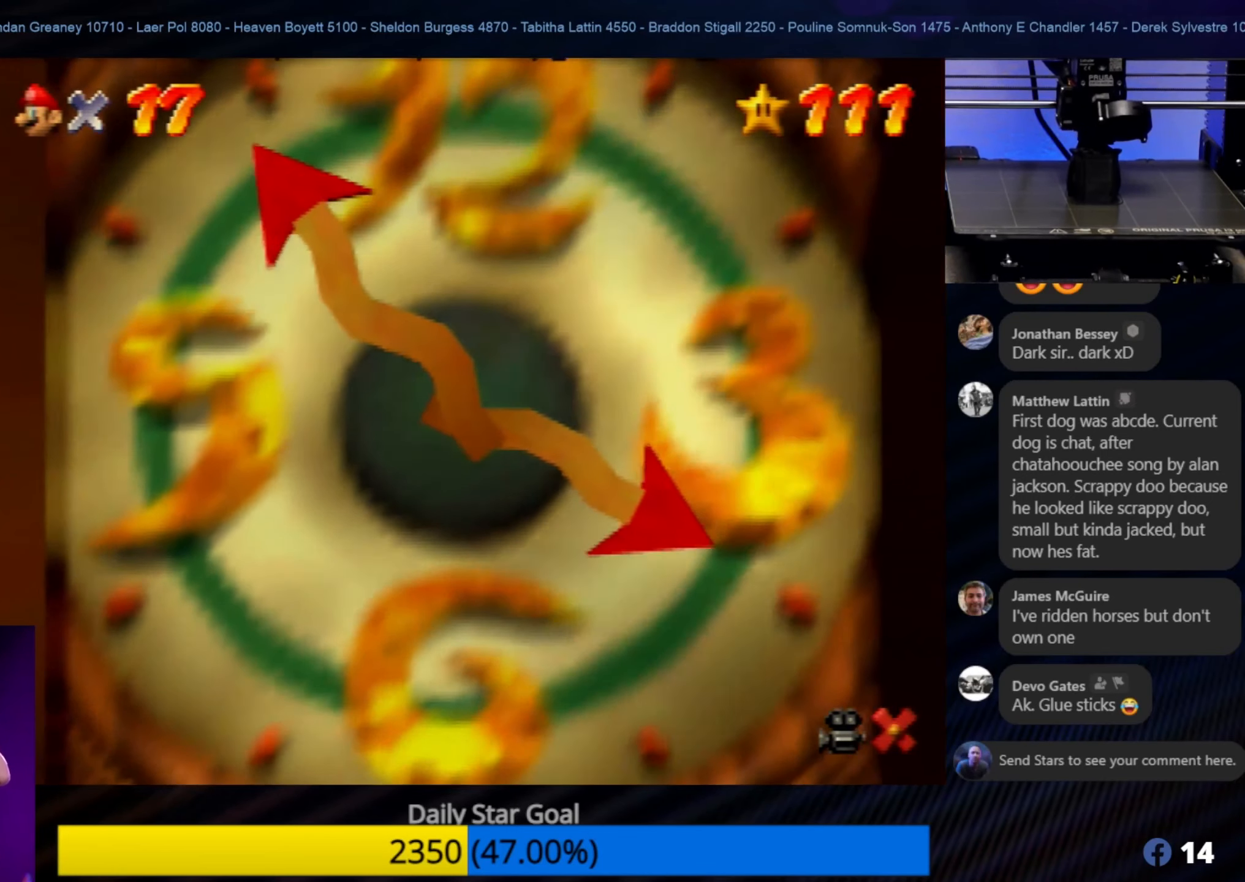
{"buttons": [], "left_stick": "center", "events": []}
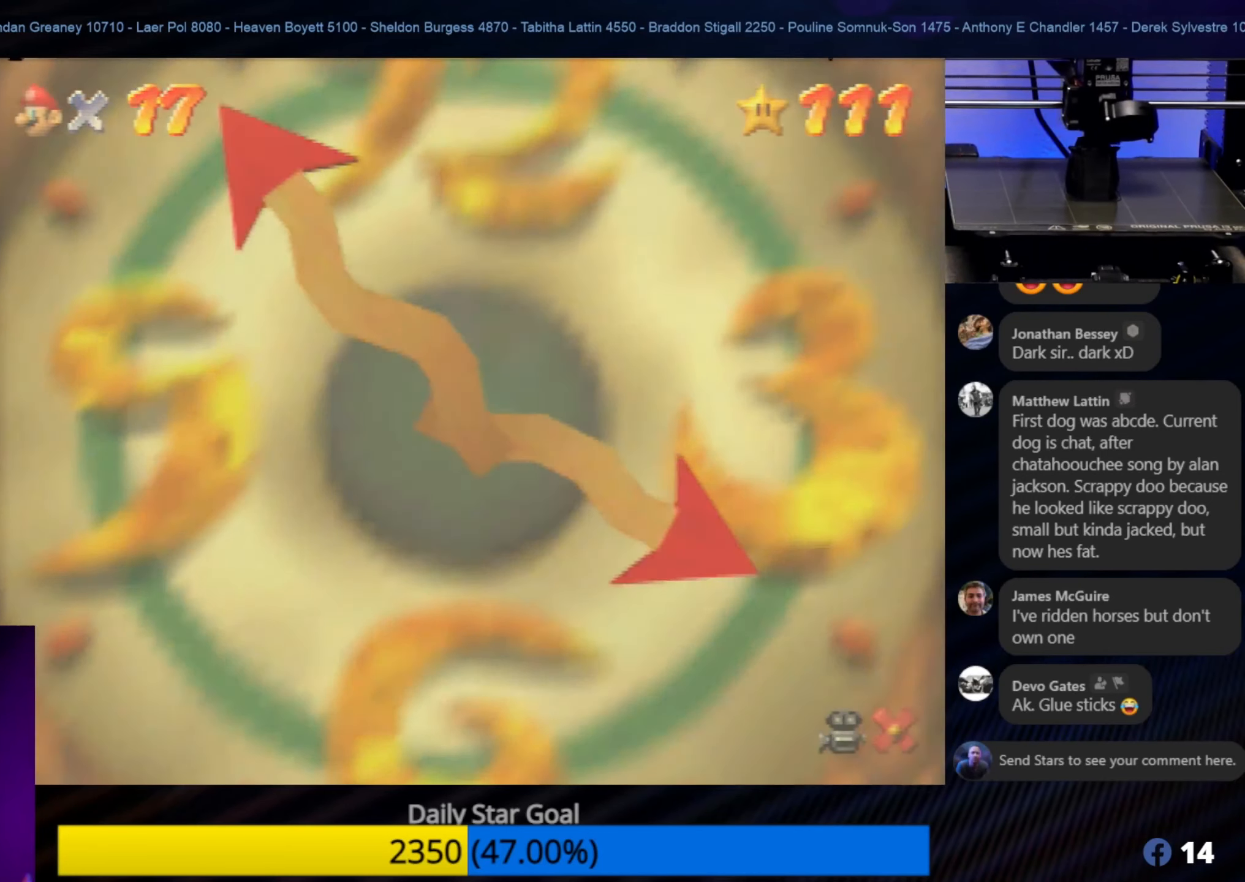
{"buttons": [], "left_stick": "center", "events": []}
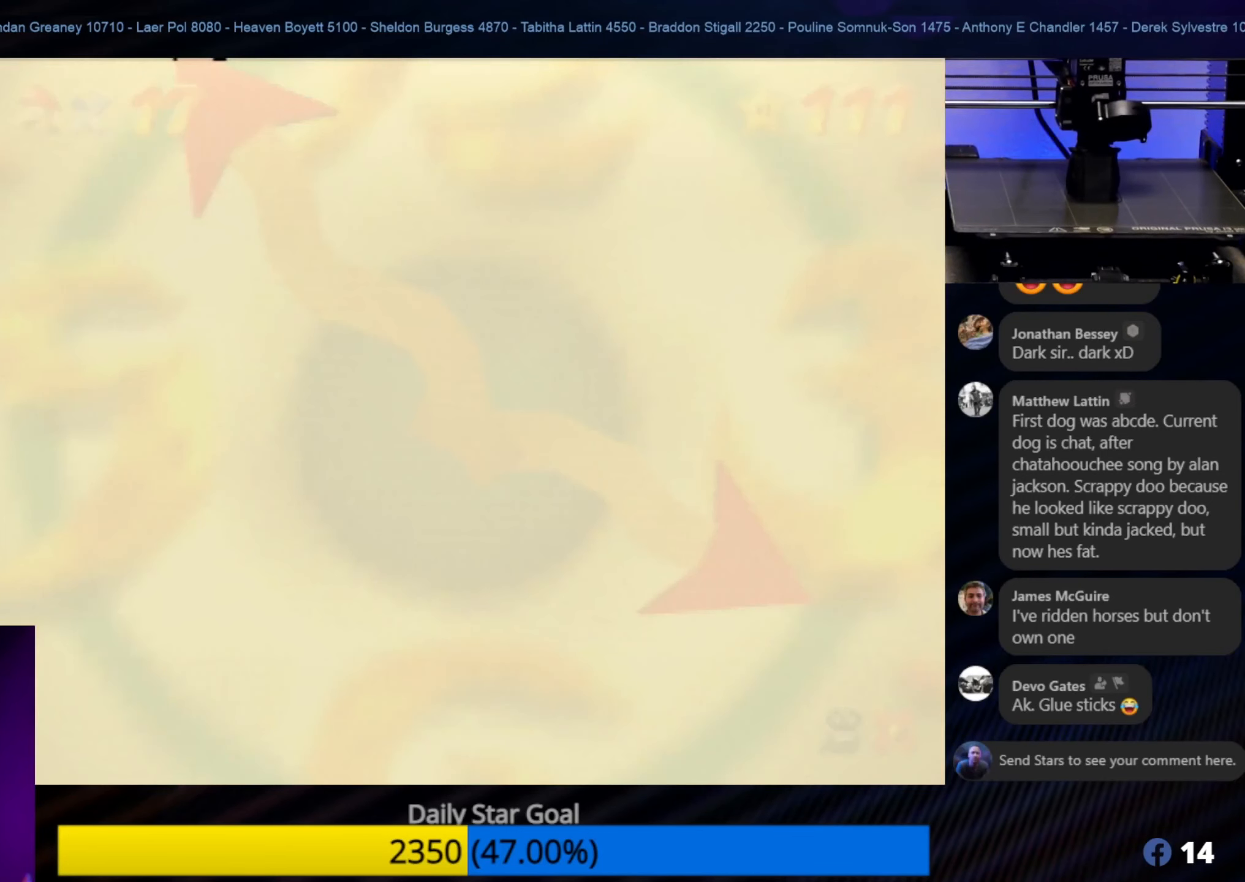
{"buttons": [], "left_stick": "center", "events": []}
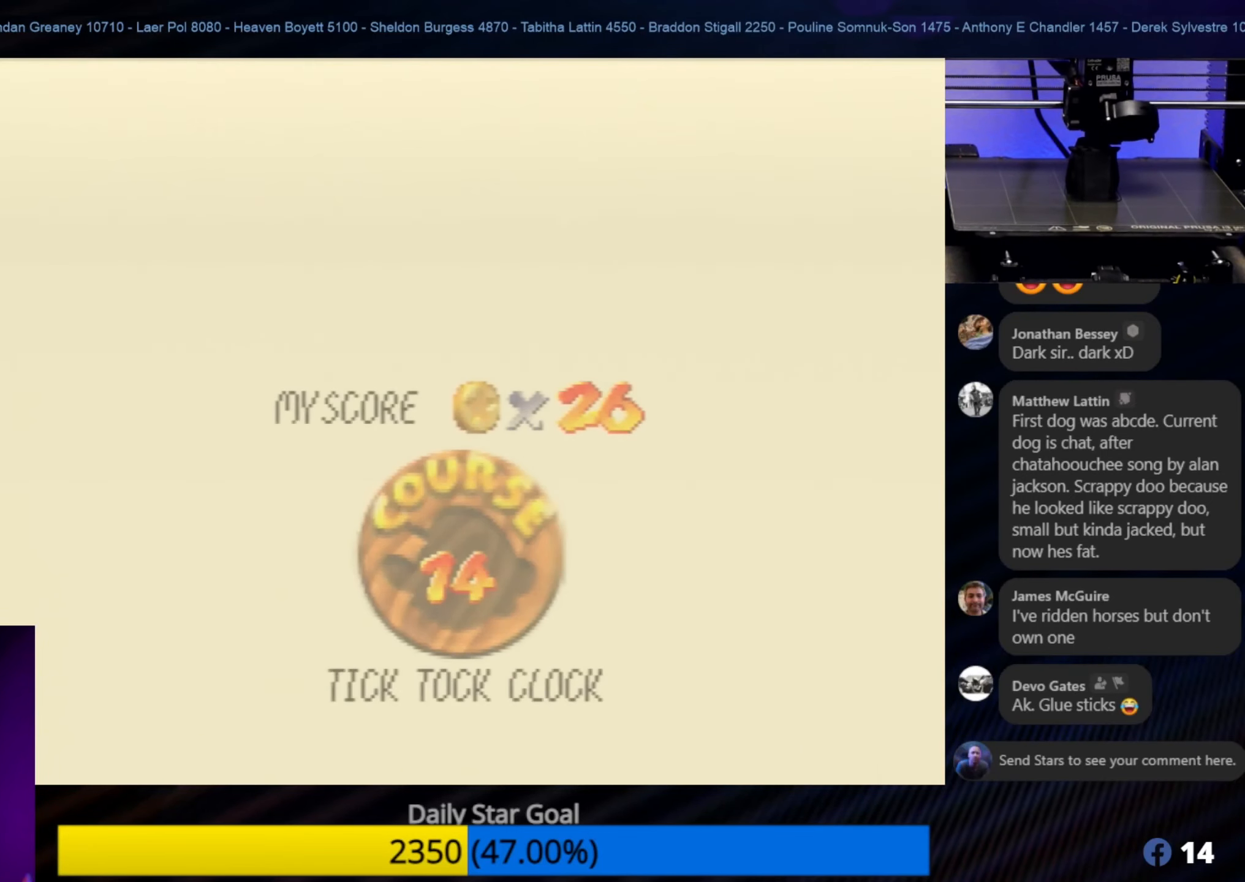
{"buttons": [], "left_stick": "center", "events": []}
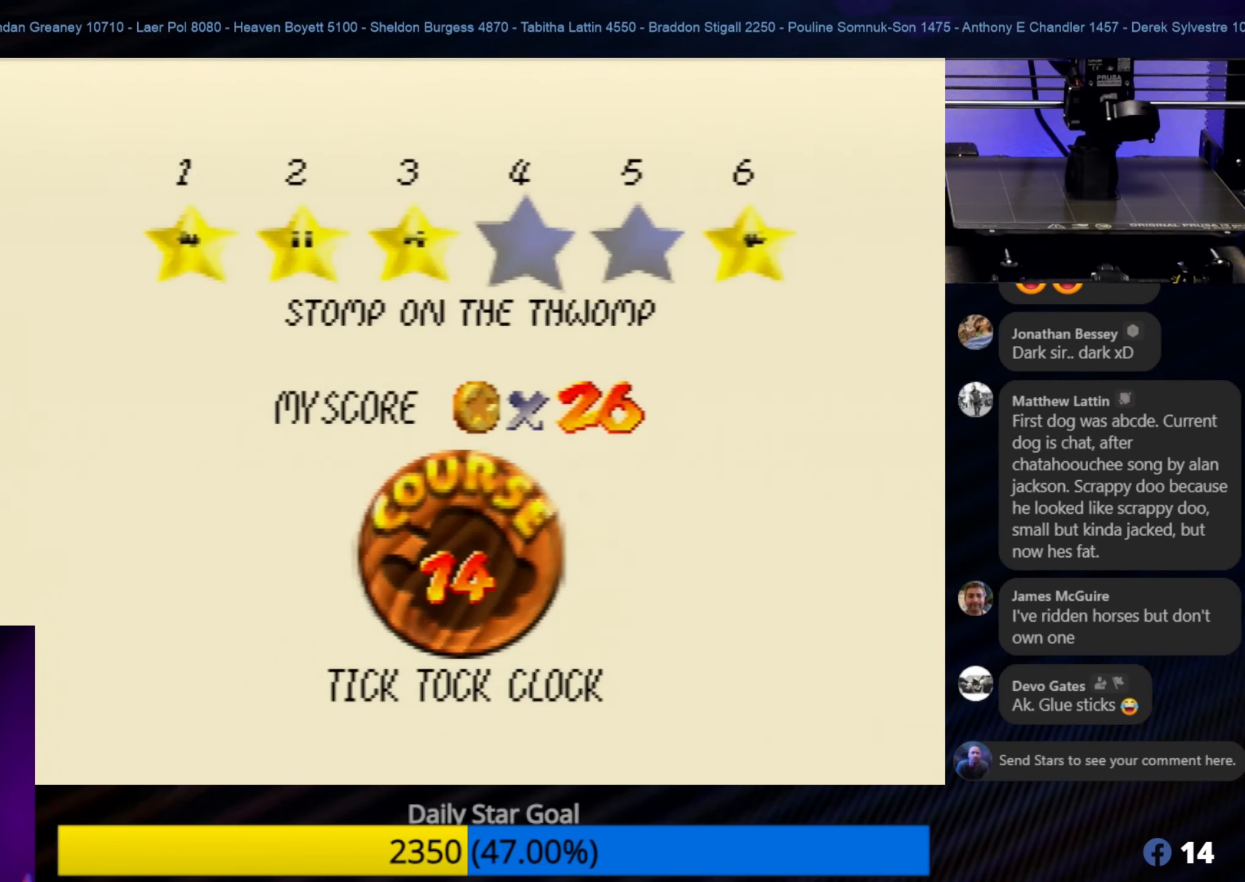
{"buttons": [], "left_stick": "center", "events": []}
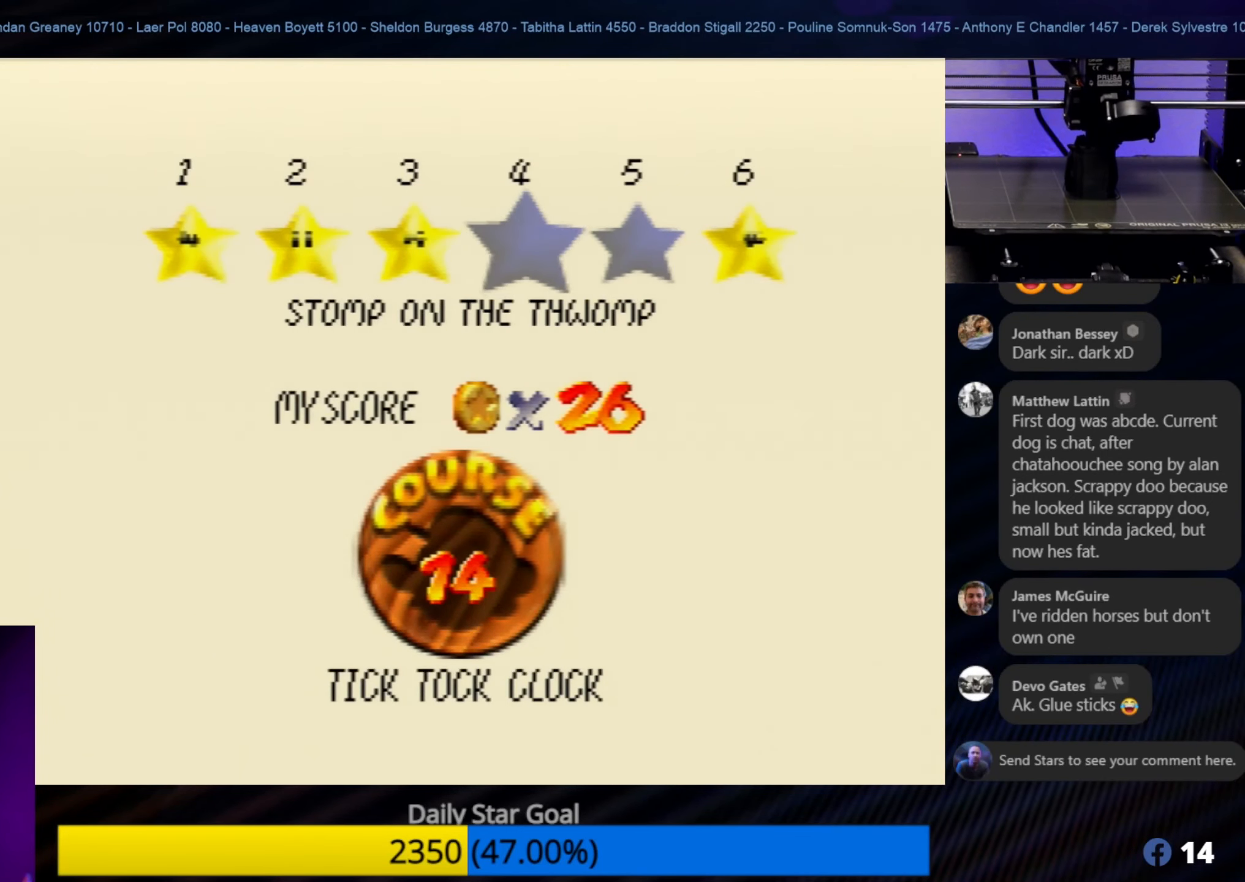
{"buttons": [], "left_stick": "center", "events": [[67, "A", "down"], [250, "A", "up"]]}
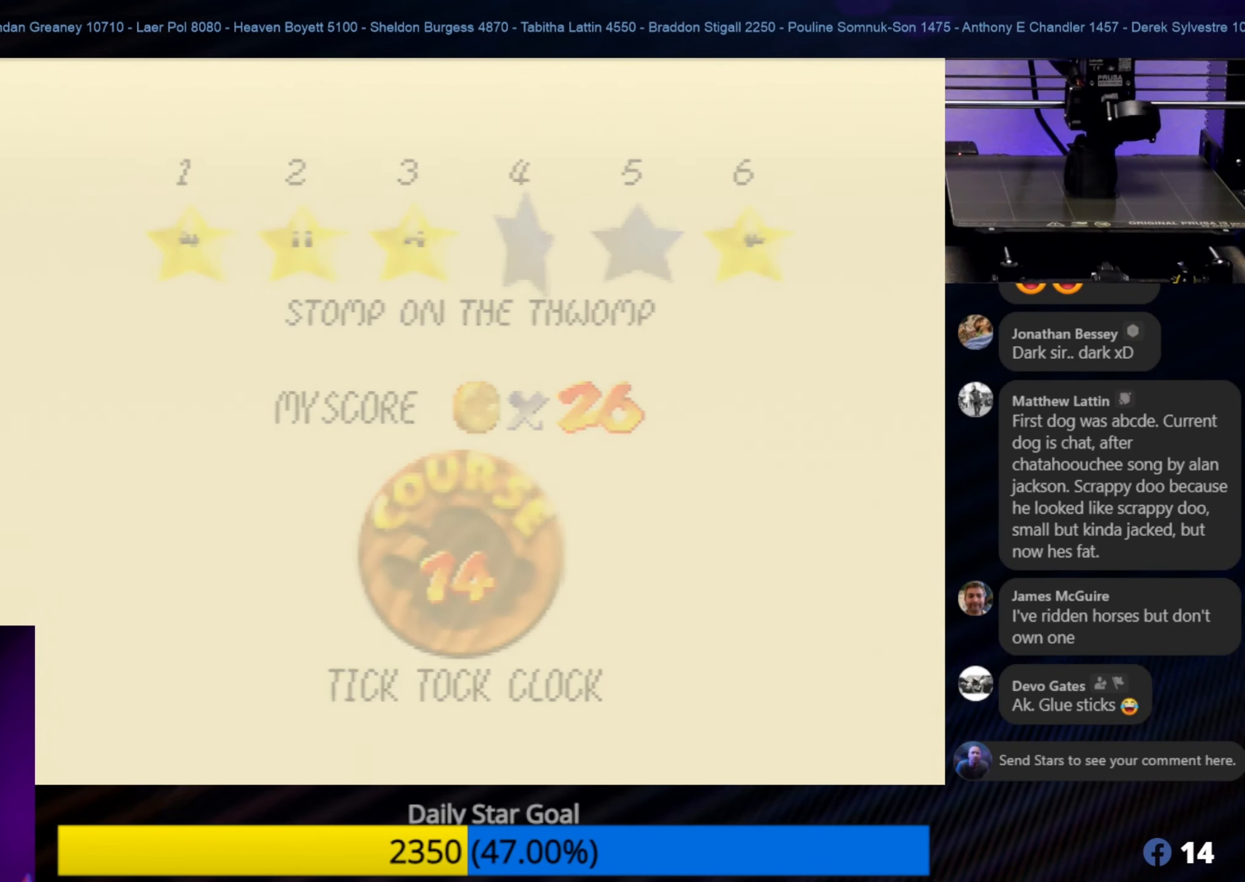
{"buttons": [], "left_stick": "center", "events": []}
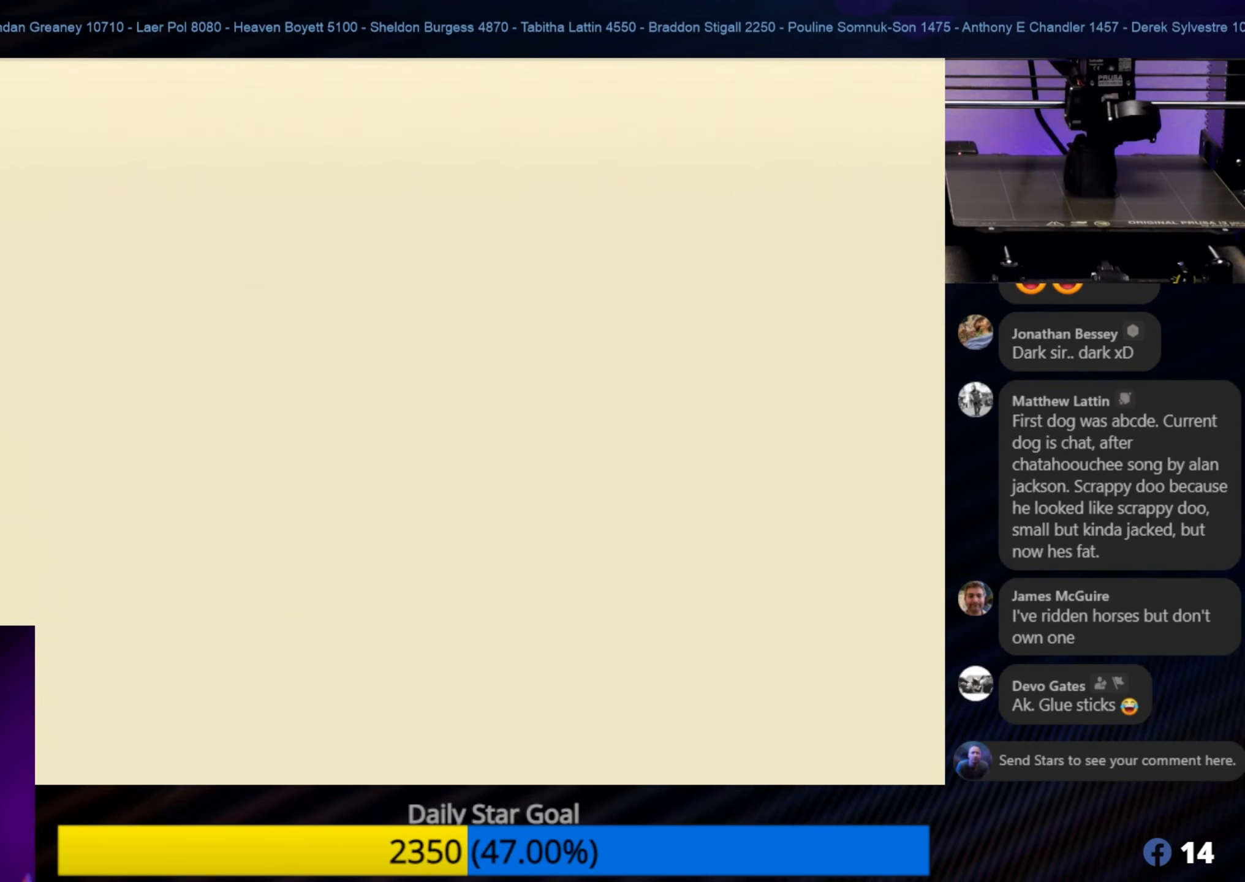
{"buttons": [], "left_stick": "center", "events": []}
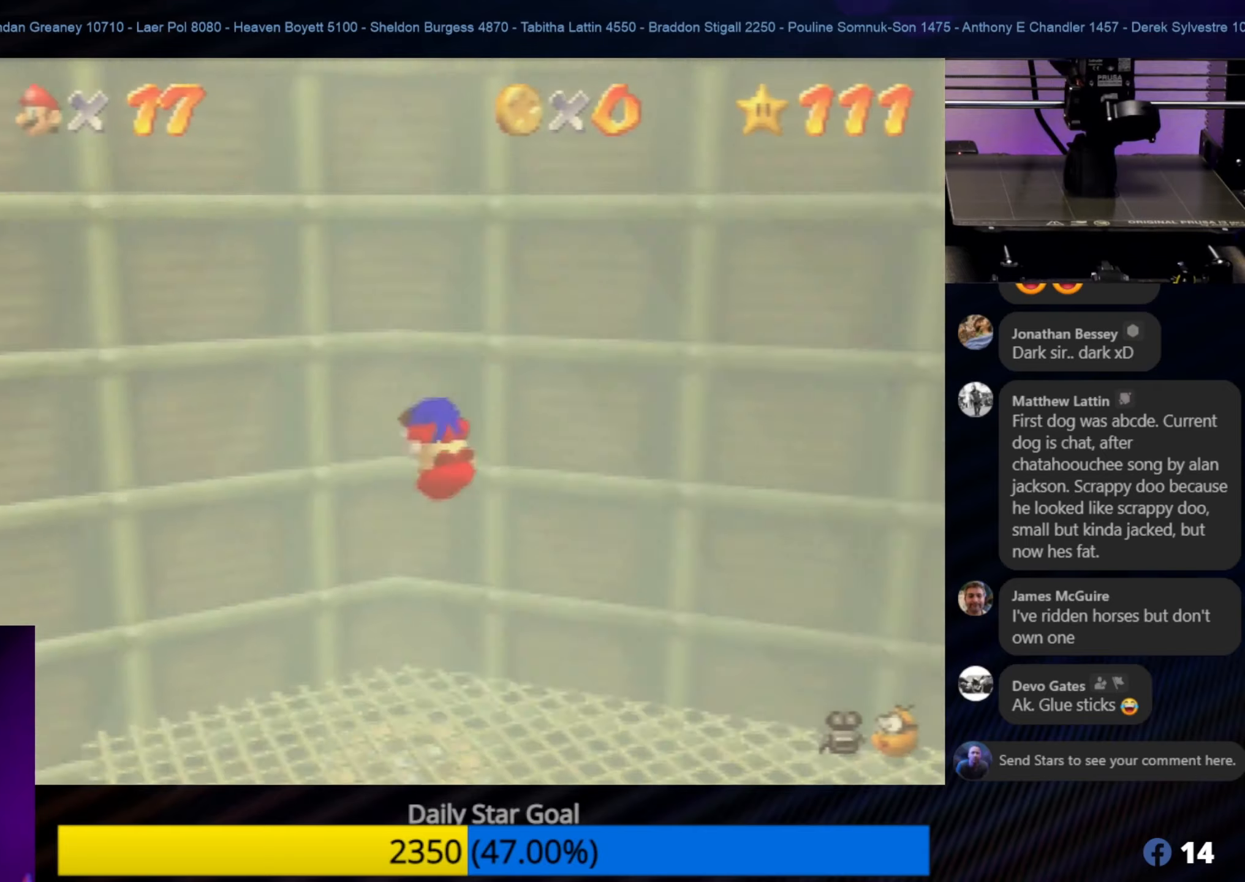
{"buttons": ["C_RIGHT"], "left_stick": "center", "events": [[467, "C_RIGHT", "down"]]}
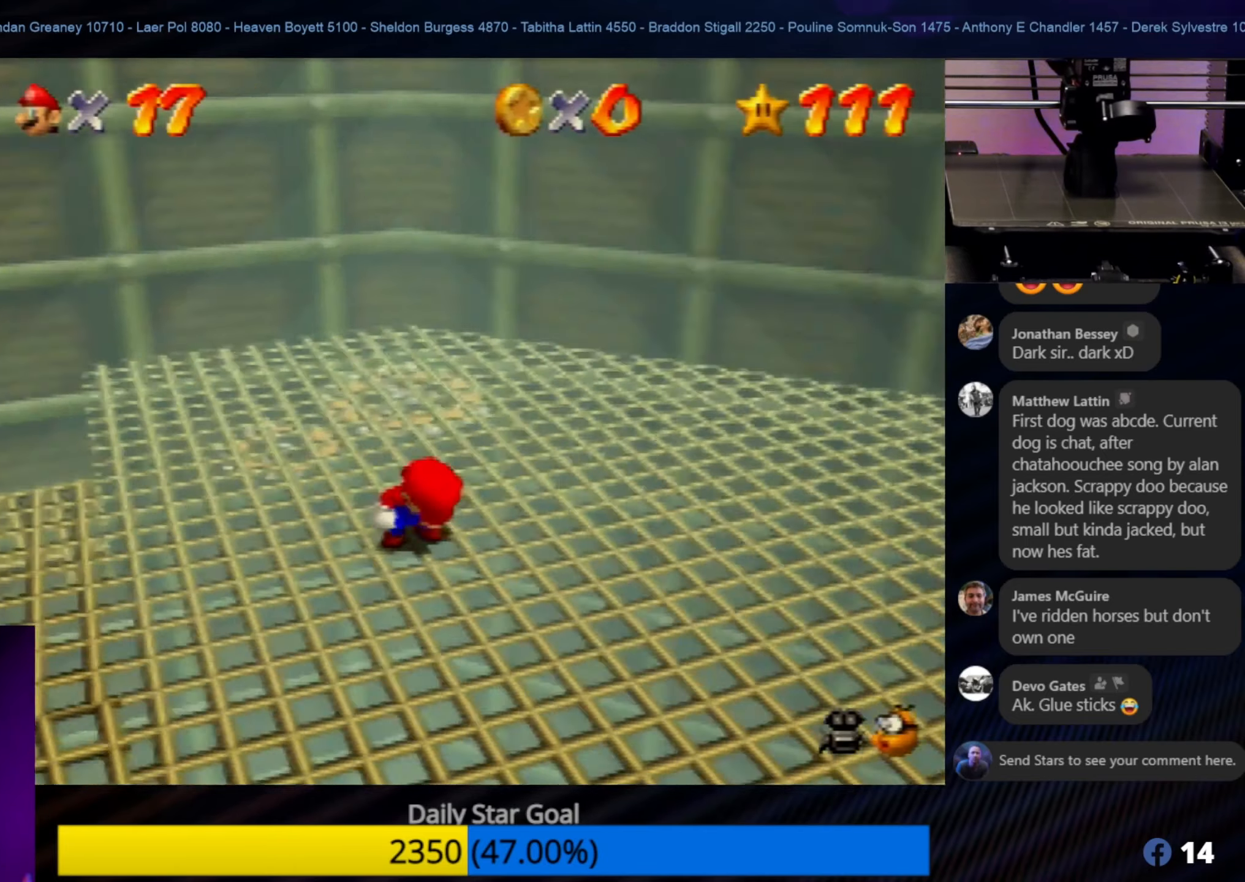
{"buttons": [], "left_stick": "up-left", "events": [[100, "C_RIGHT", "up"], [200, "C_RIGHT", "down"], [300, "C_RIGHT", "up"], [500, "left_stick", "up-left"]]}
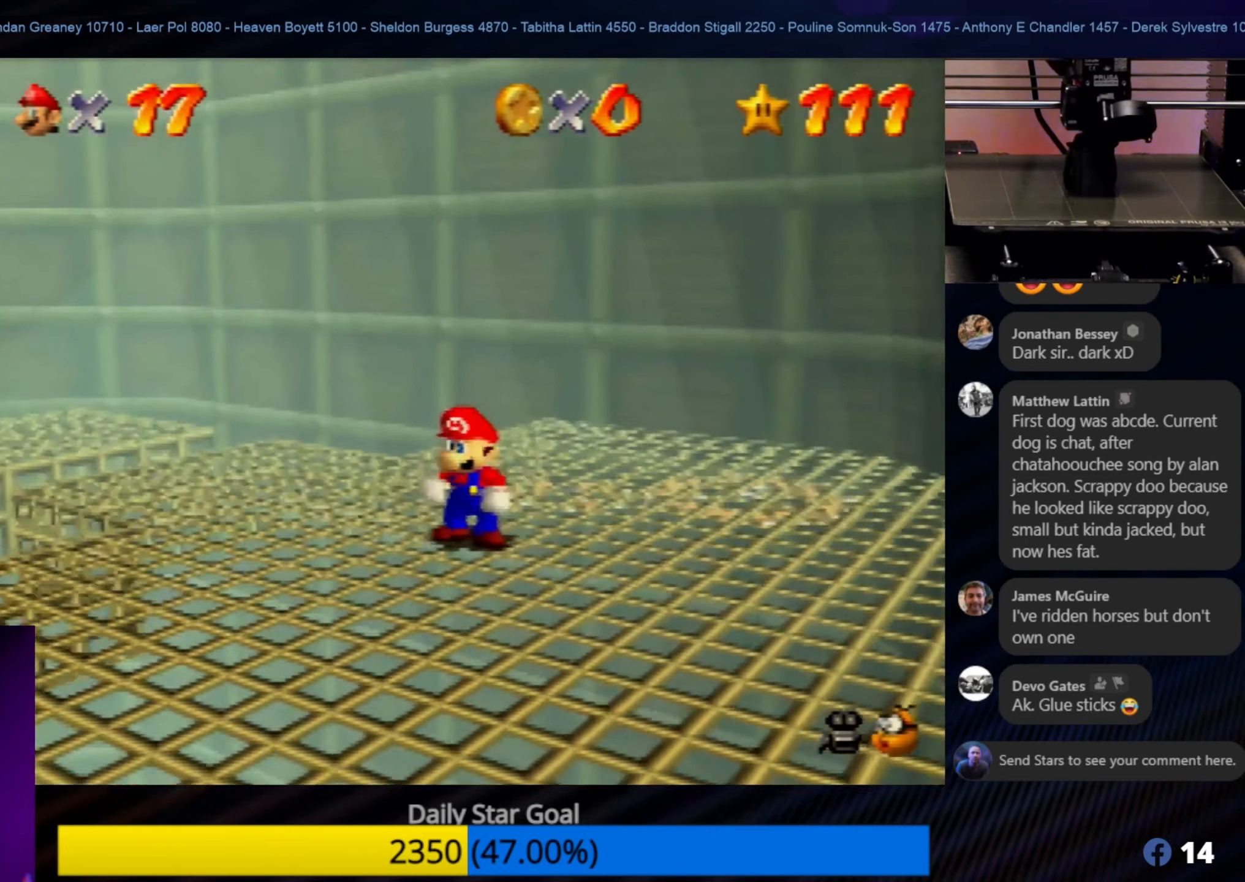
{"buttons": [], "left_stick": "up-left", "events": []}
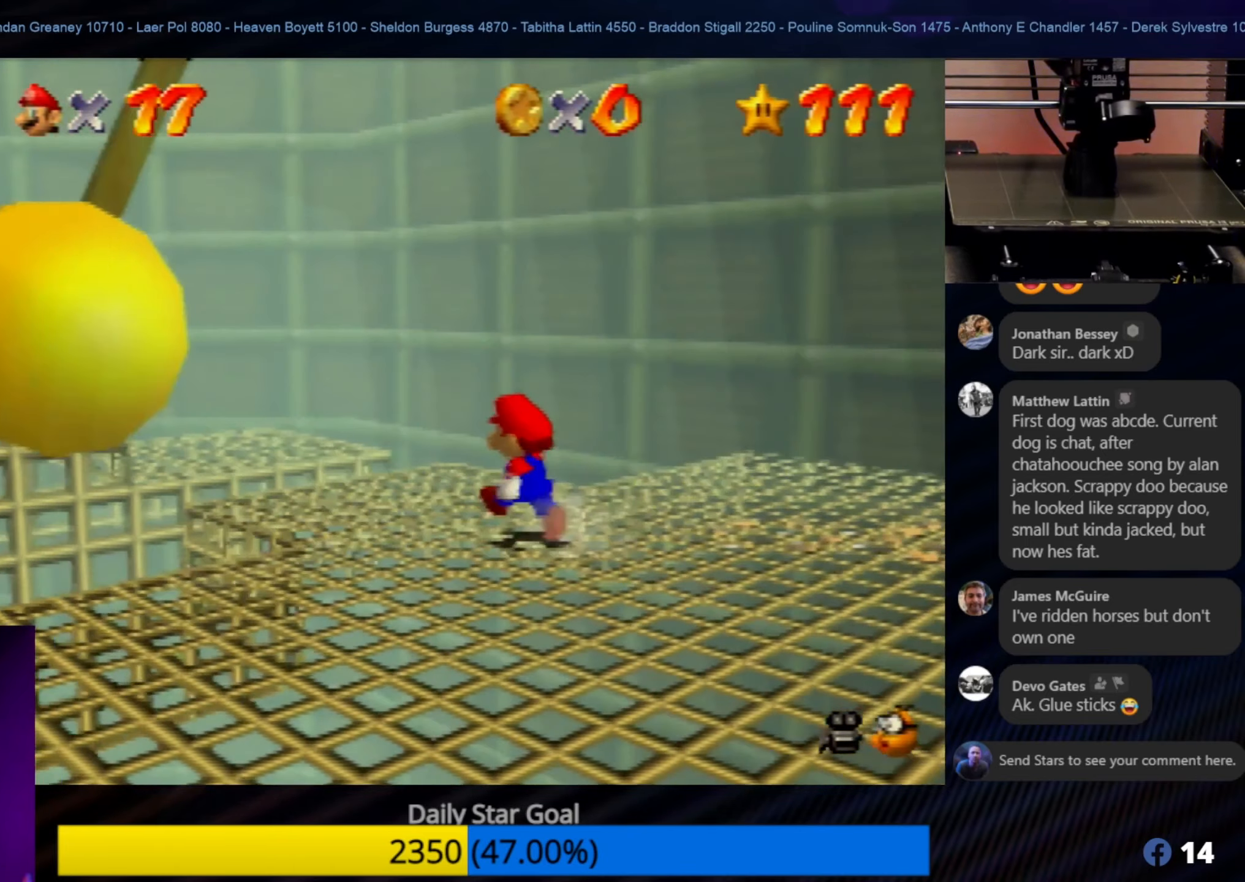
{"buttons": [], "left_stick": "left", "events": [[134, "left_stick", "center"], [467, "left_stick", "left"]]}
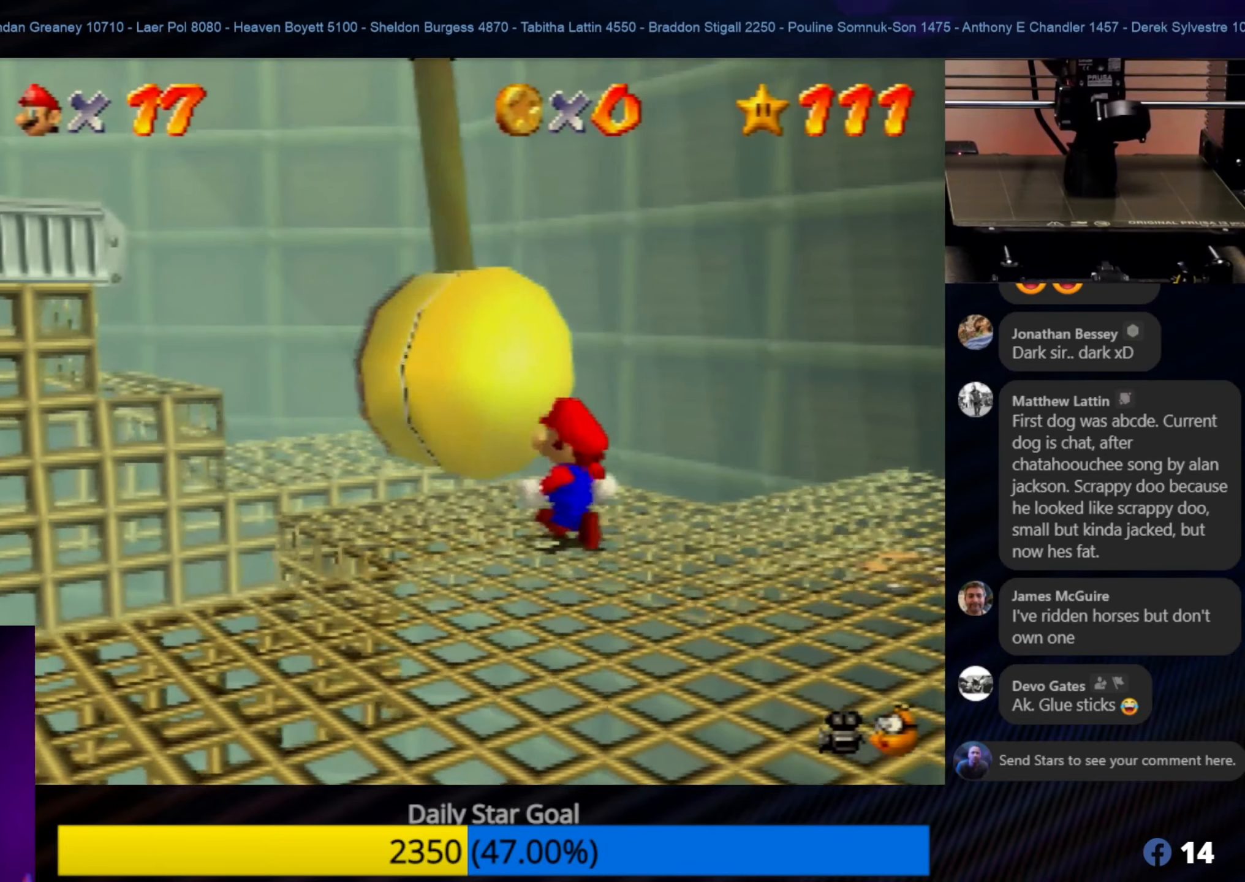
{"buttons": [], "left_stick": "up-left", "events": [[134, "left_stick", "up-left"], [250, "left_stick", "center"], [417, "left_stick", "up-left"]]}
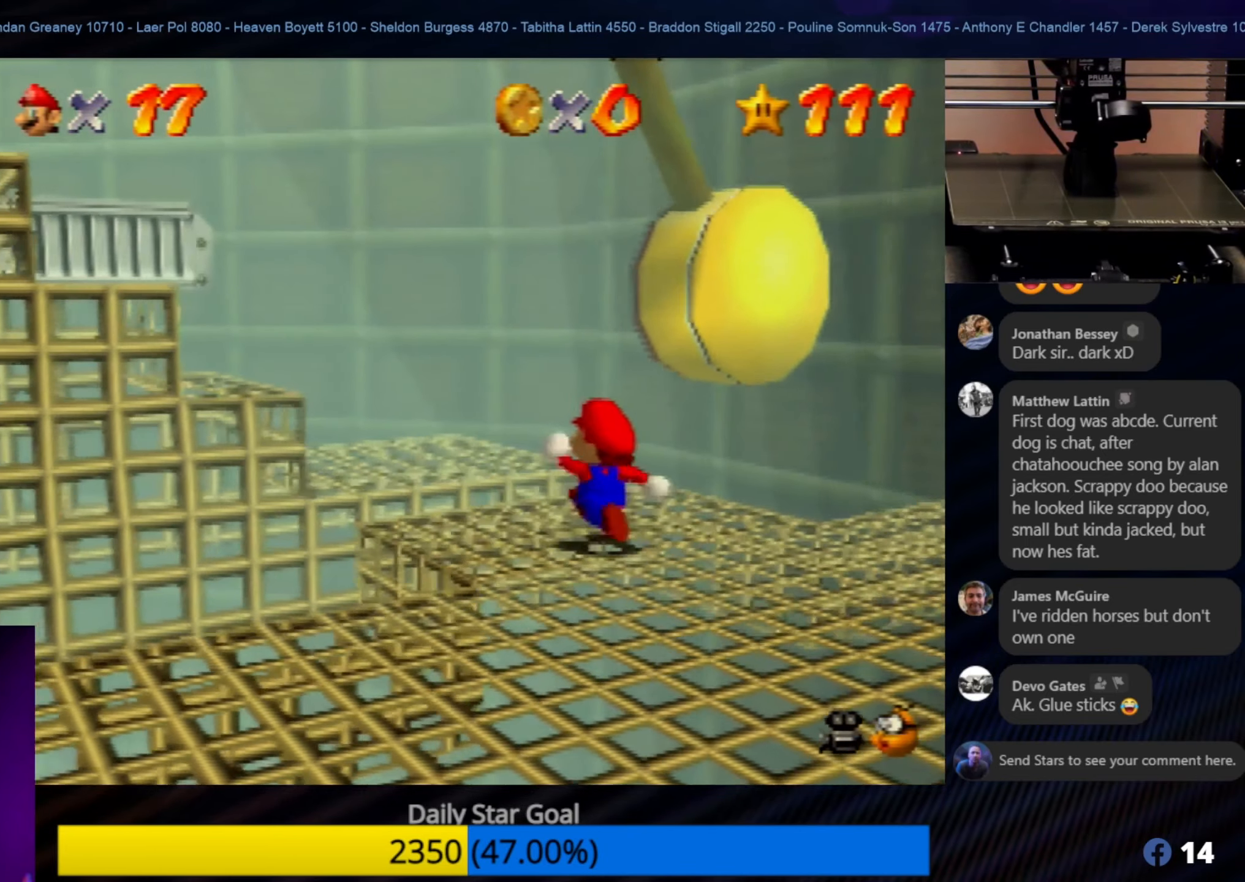
{"buttons": ["A"], "left_stick": "up-left", "events": [[400, "A", "down"]]}
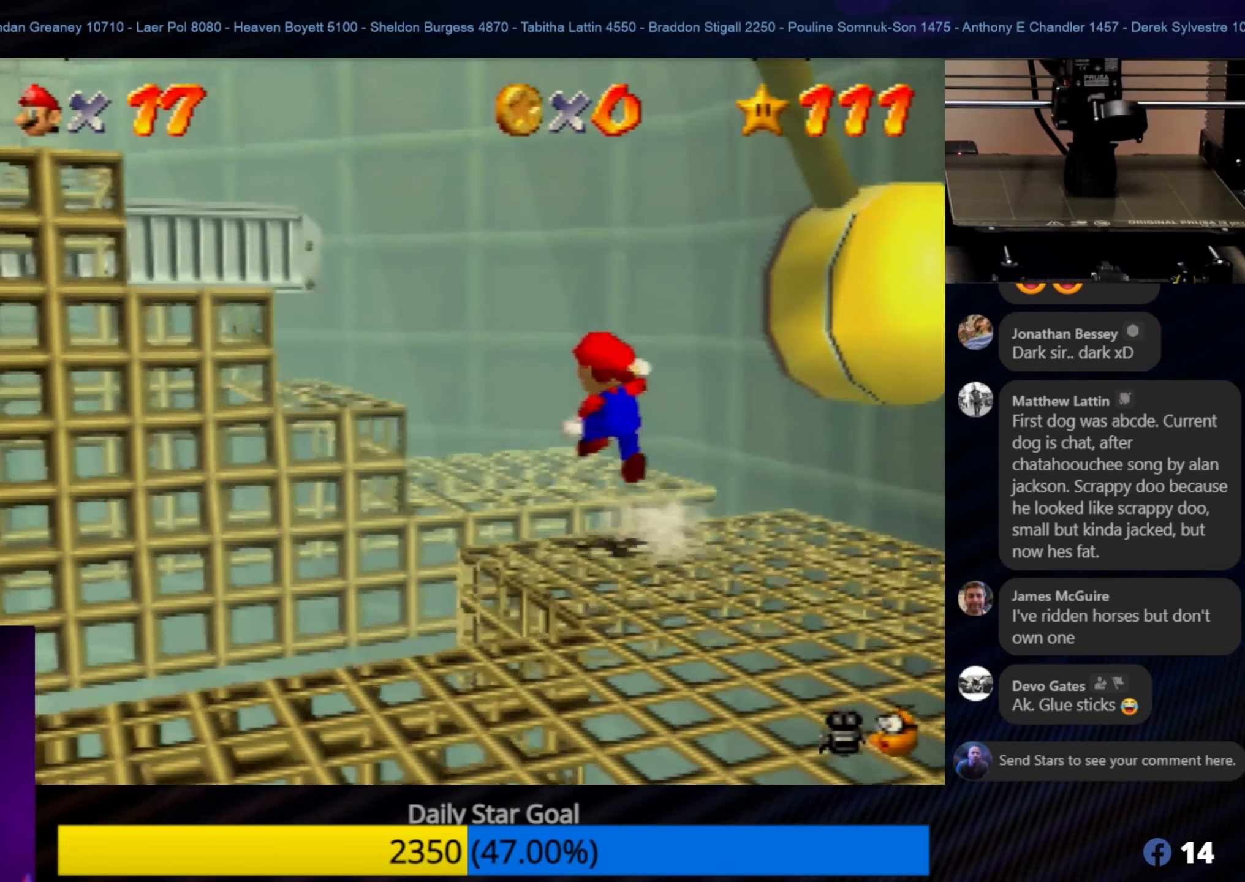
{"buttons": [], "left_stick": "center", "events": [[34, "A", "up"], [250, "left_stick", "center"]]}
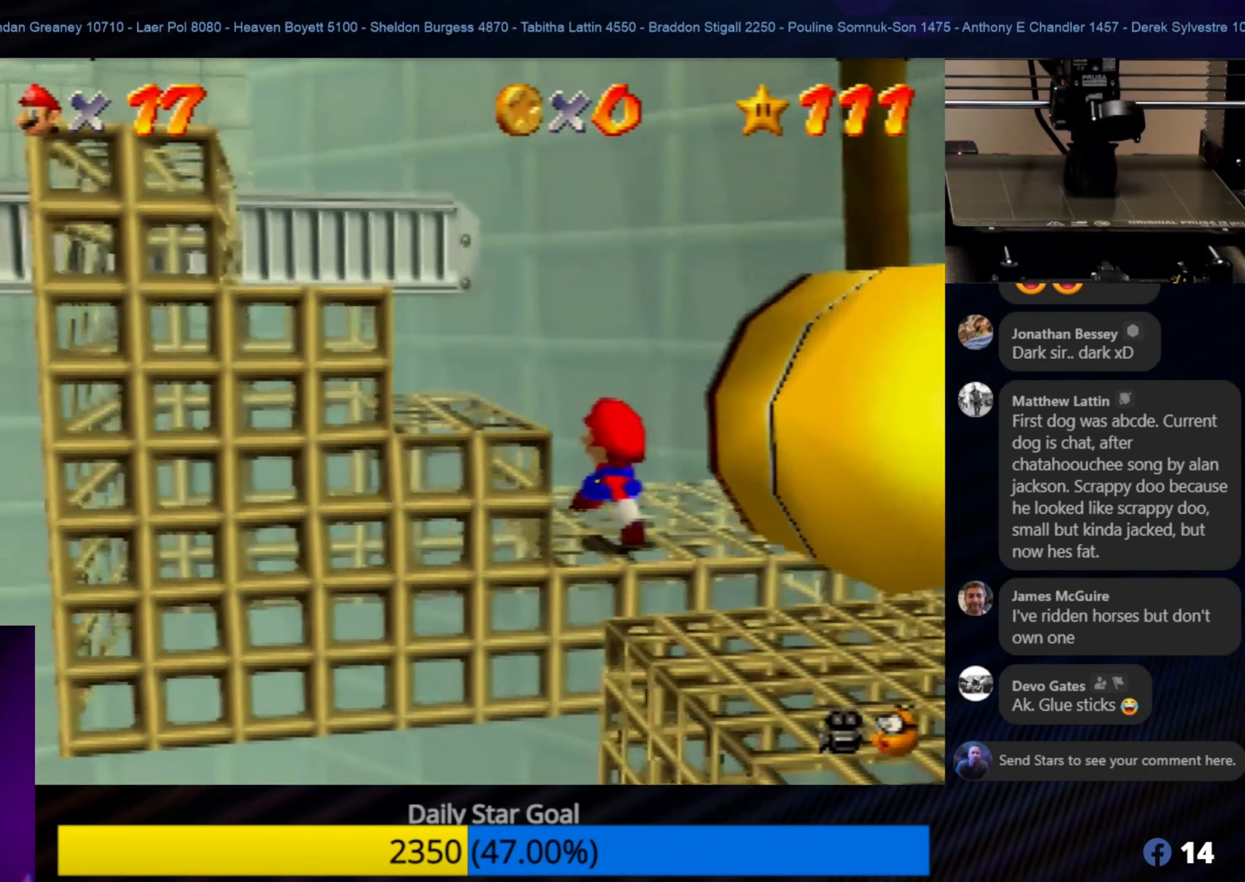
{"buttons": [], "left_stick": "down-left", "events": [[384, "left_stick", "down-left"]]}
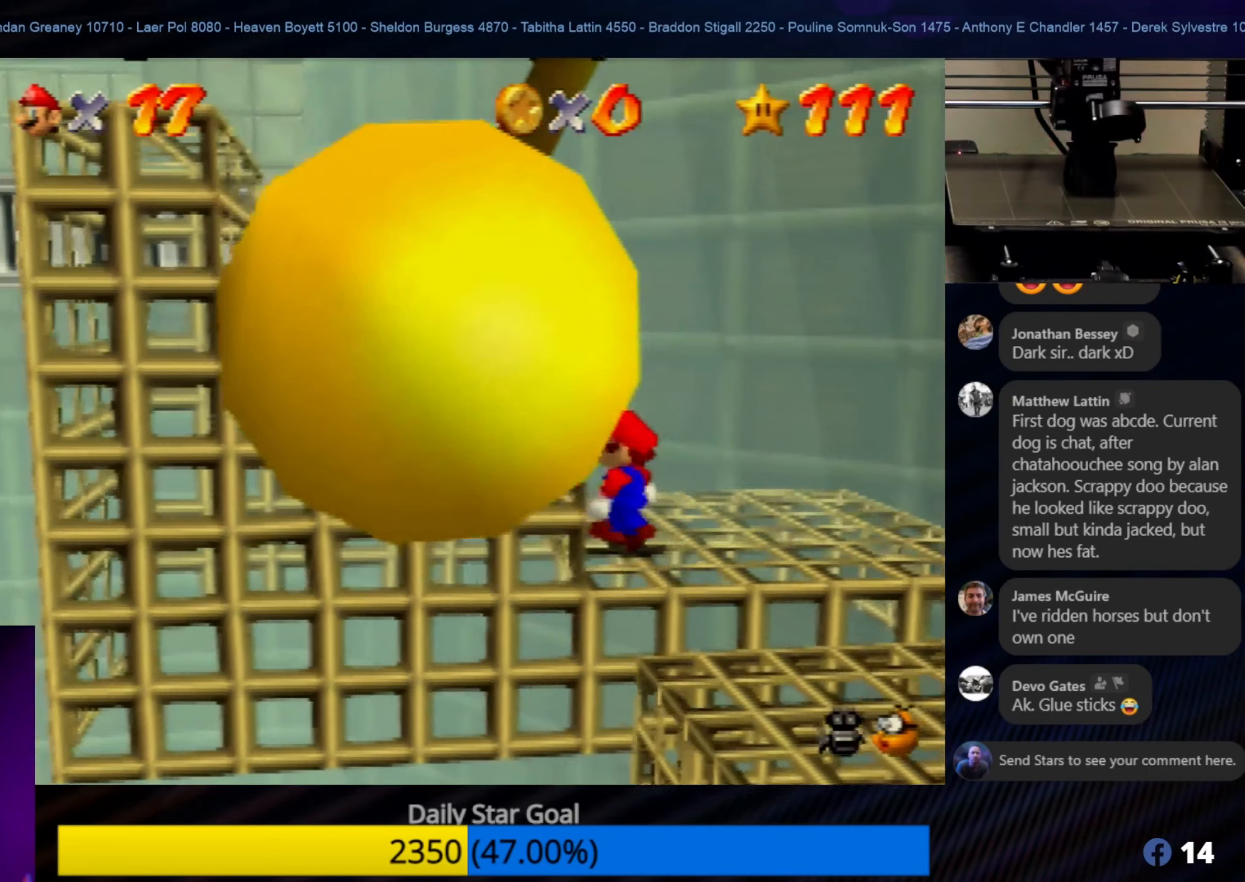
{"buttons": ["A"], "left_stick": "left", "events": [[250, "left_stick", "center"], [400, "A", "down"], [484, "left_stick", "left"]]}